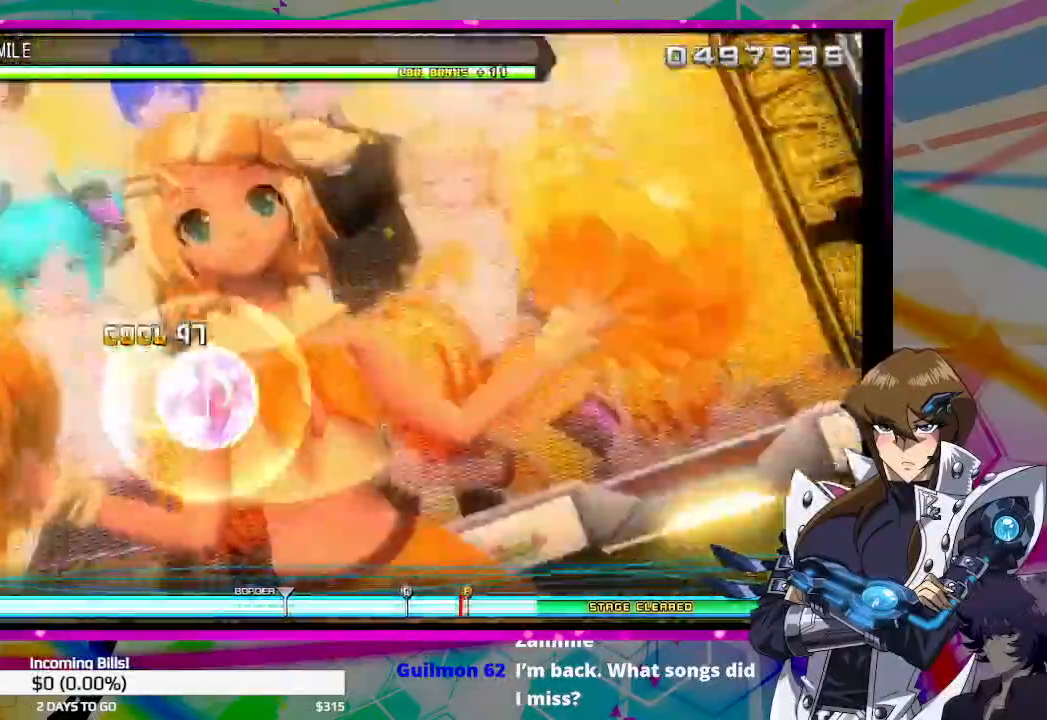
Gameplay with a controller (PlayStation layout); each line is a JSON object with the inputs held at the frame after it. "events" lists button and stick changes between this image and that frame as [ms after this image, input, new state], when the widget could be followed in between.
{"buttons": [], "left_stick": "center", "right_stick": "center", "events": [[33, "DPAD_UP", "up"]]}
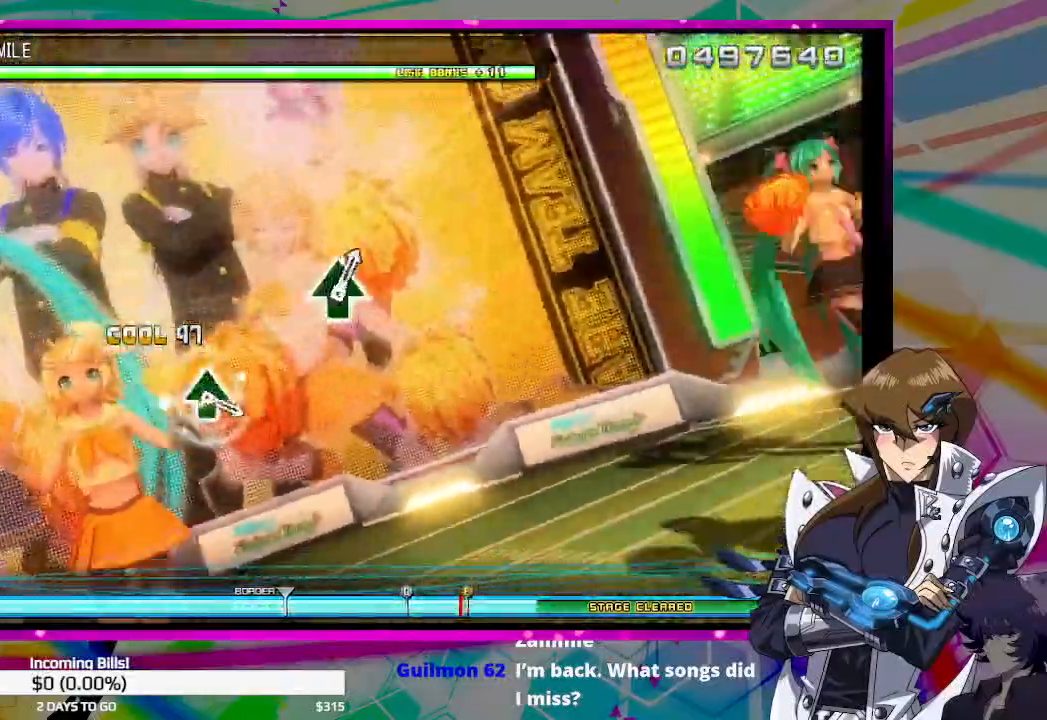
{"buttons": [], "left_stick": "center", "right_stick": "center", "events": []}
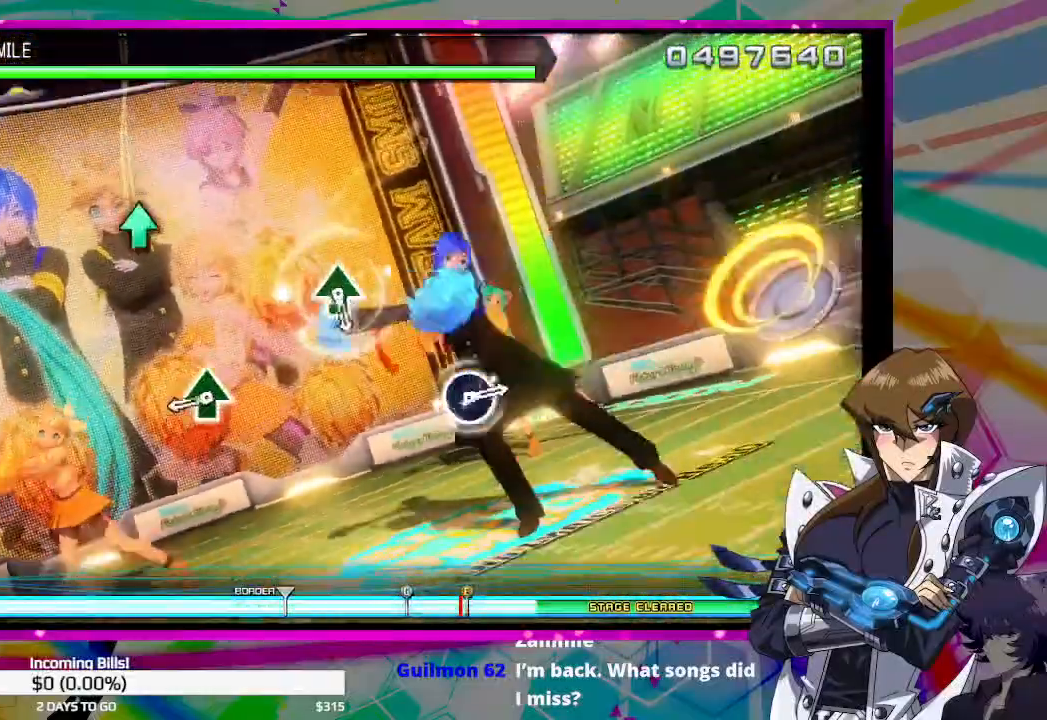
{"buttons": [], "left_stick": "center", "right_stick": "center", "events": [[300, "TRIANGLE", "down"], [400, "TRIANGLE", "up"]]}
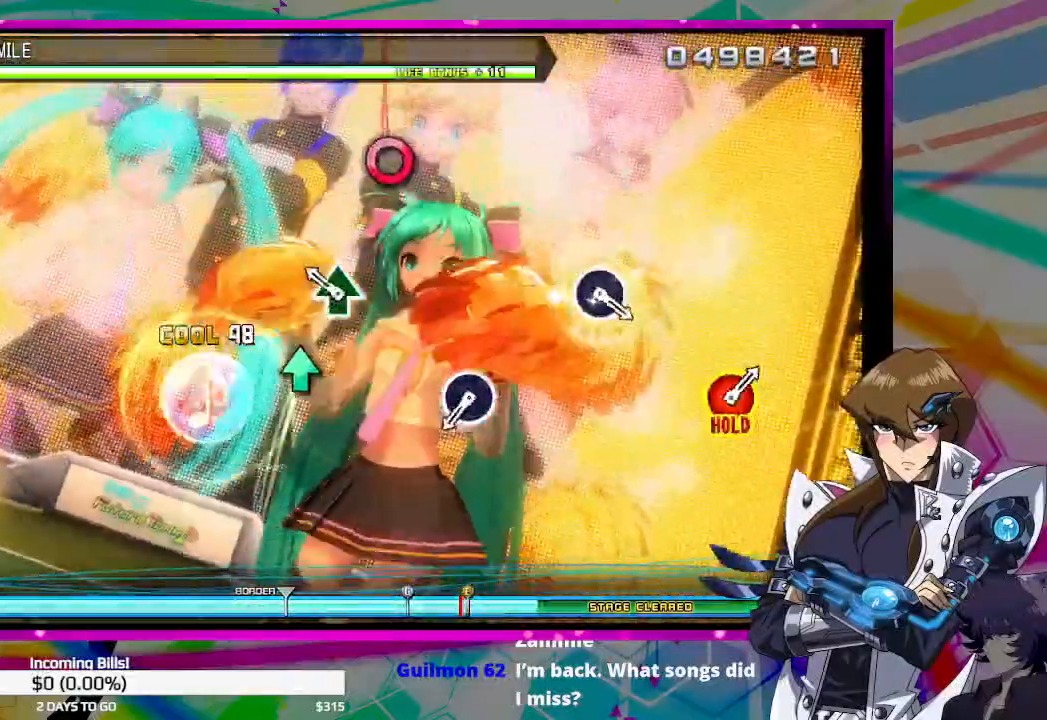
{"buttons": [], "left_stick": "center", "right_stick": "center", "events": [[133, "TRIANGLE", "down"], [200, "TRIANGLE", "up"], [433, "TRIANGLE", "down"], [500, "TRIANGLE", "up"]]}
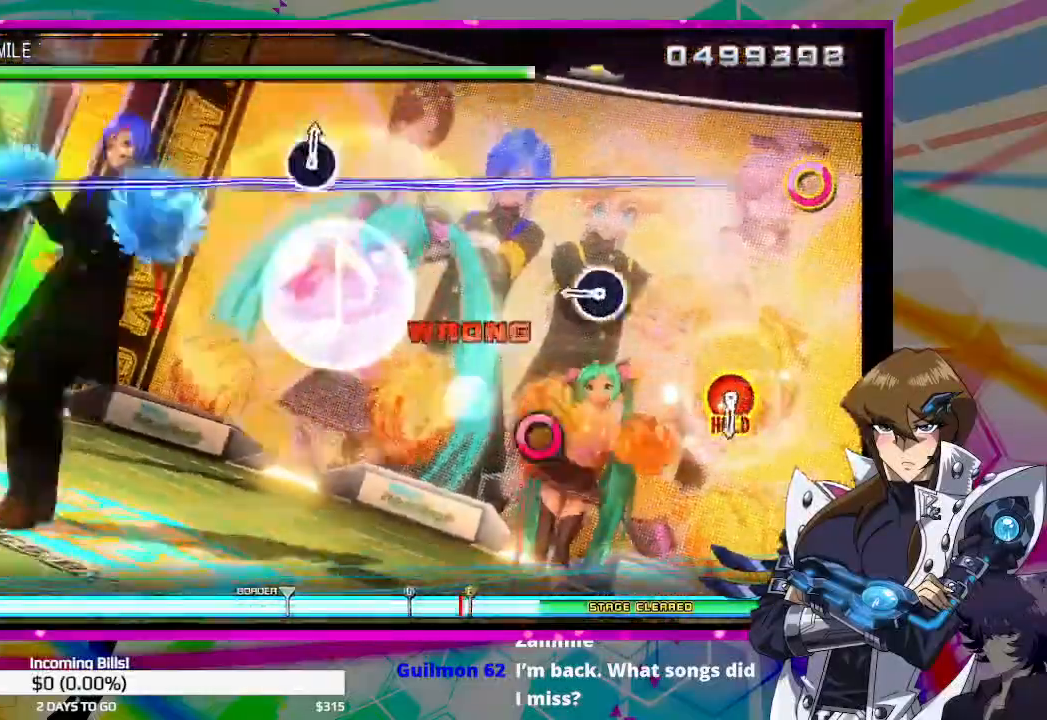
{"buttons": [], "left_stick": "center", "right_stick": "center", "events": [[267, "CIRCLE", "down"], [367, "CIRCLE", "up"]]}
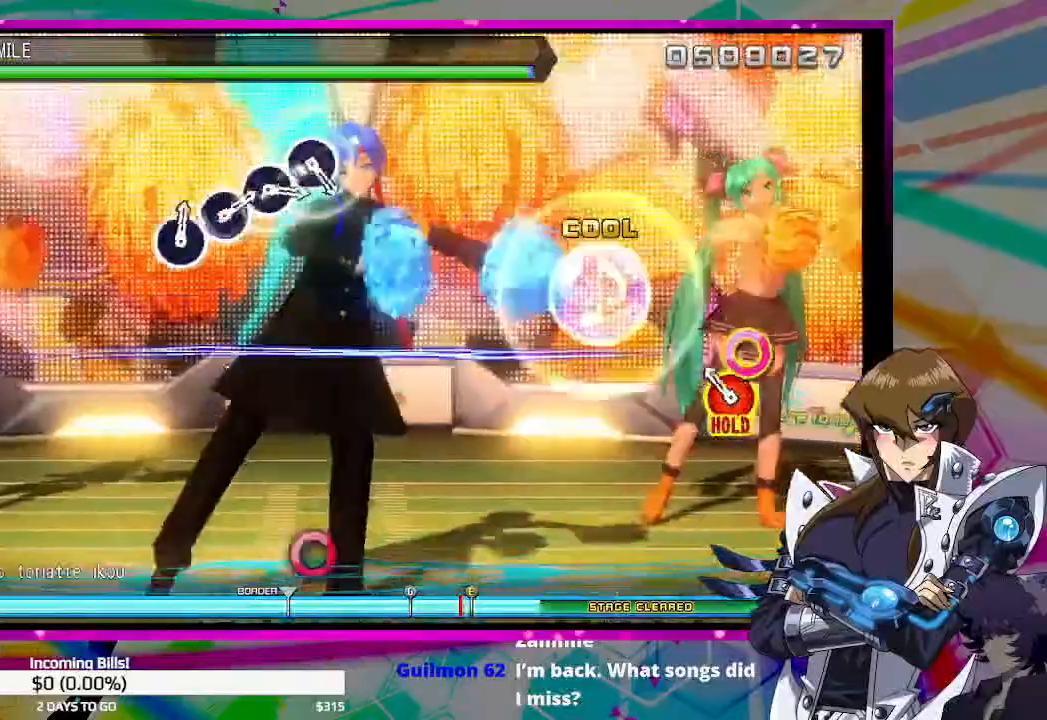
{"buttons": [], "left_stick": "center", "right_stick": "center", "events": [[67, "CIRCLE", "down"], [67, "DPAD_UP", "down"], [333, "DPAD_UP", "up"], [367, "CIRCLE", "up"]]}
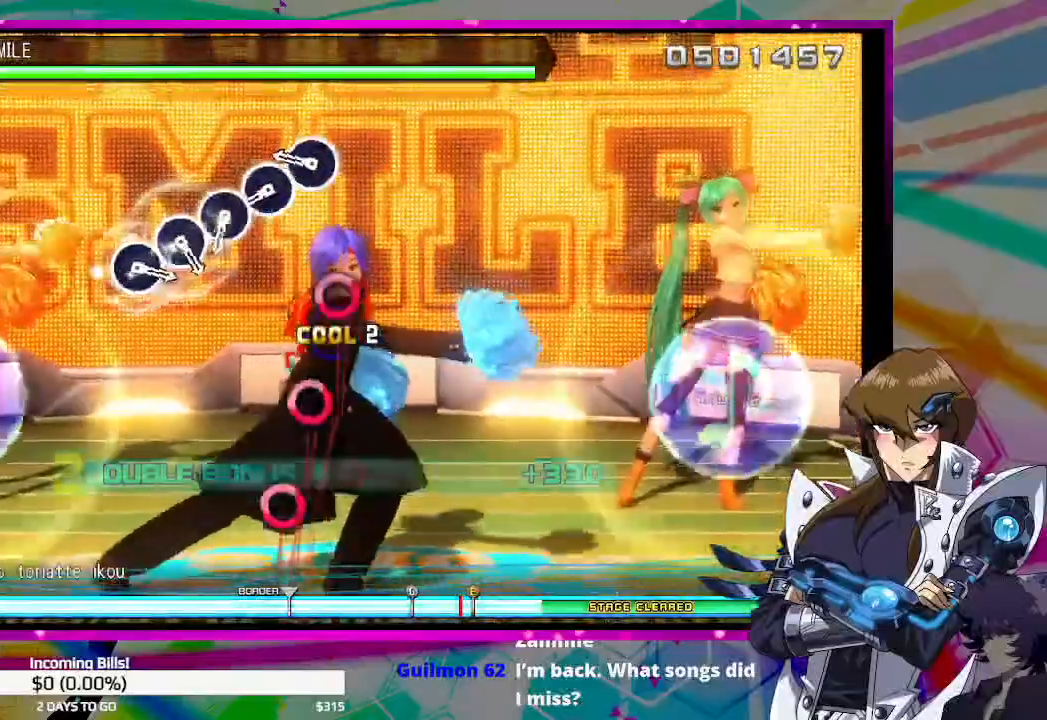
{"buttons": [], "left_stick": "center", "right_stick": "center", "events": [[233, "CIRCLE", "down"], [333, "CIRCLE", "up"], [400, "CIRCLE", "down"], [467, "CIRCLE", "up"]]}
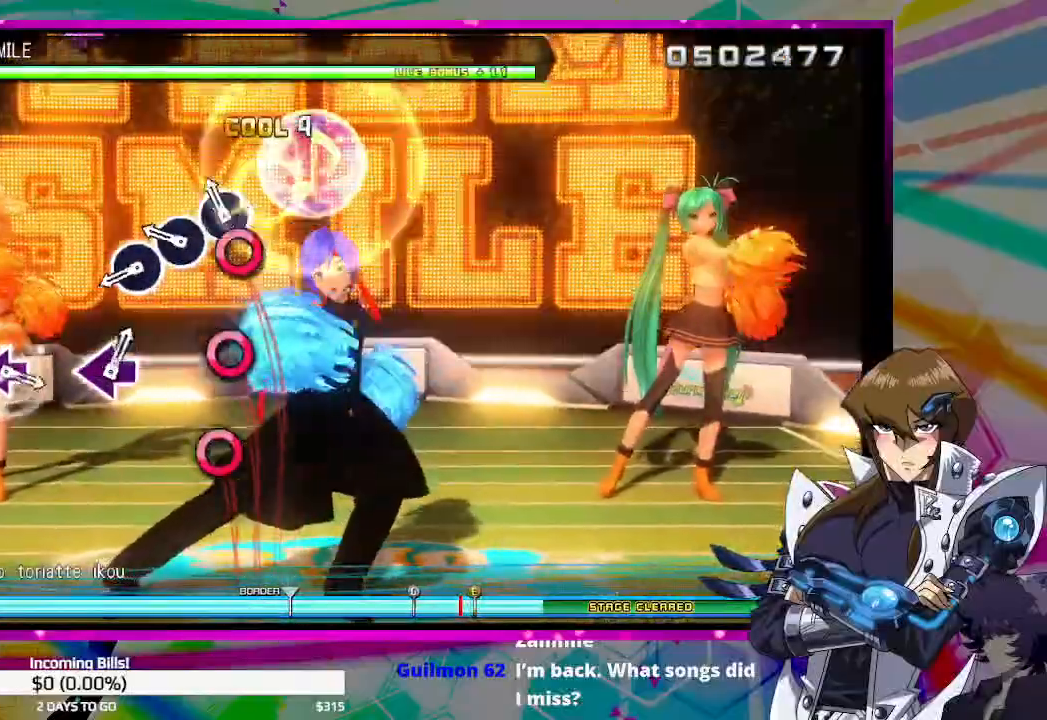
{"buttons": [], "left_stick": "center", "right_stick": "center", "events": [[67, "CIRCLE", "down"], [133, "CIRCLE", "up"], [200, "CIRCLE", "down"], [267, "CIRCLE", "up"], [367, "CIRCLE", "down"], [433, "CIRCLE", "up"]]}
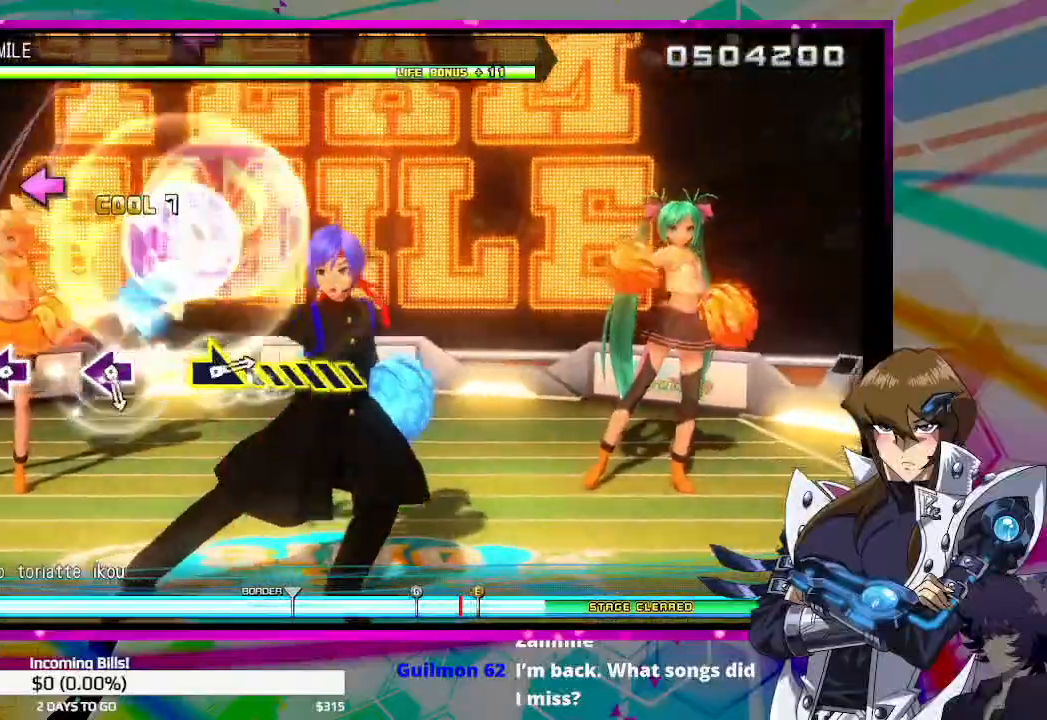
{"buttons": [], "left_stick": "center", "right_stick": "center", "events": [[200, "SQUARE", "down"], [267, "SQUARE", "up"], [333, "SQUARE", "down"], [433, "SQUARE", "up"]]}
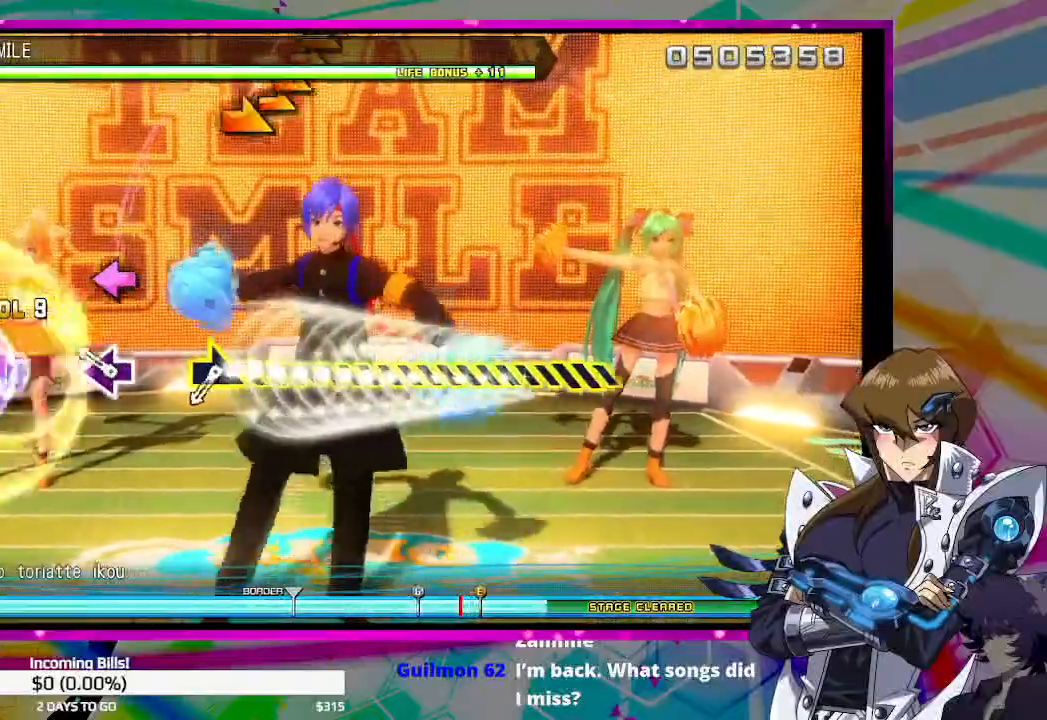
{"buttons": [], "left_stick": "right", "right_stick": "center", "events": [[133, "SQUARE", "down"], [200, "SQUARE", "up"], [433, "left_stick", "right"]]}
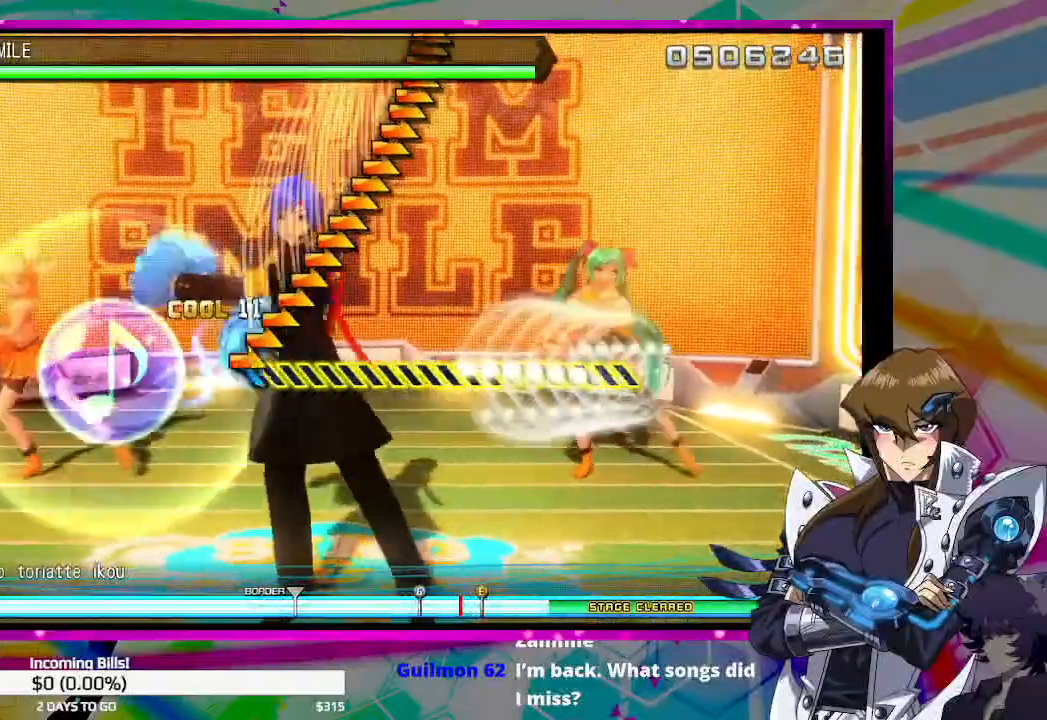
{"buttons": [], "left_stick": "right", "right_stick": "center", "events": []}
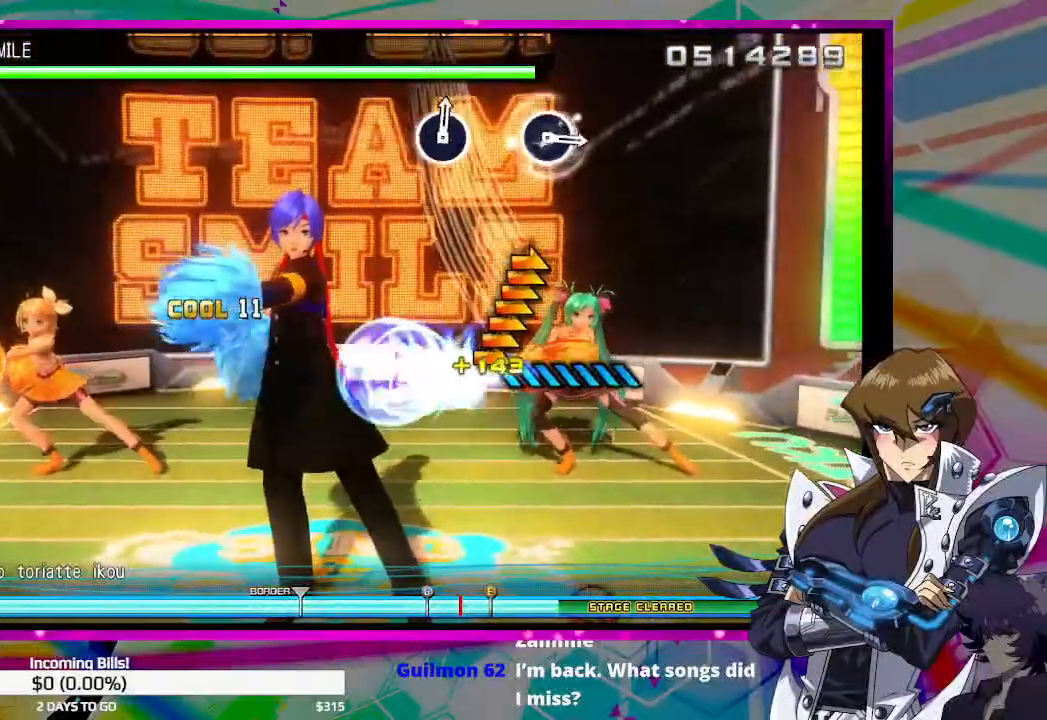
{"buttons": [], "left_stick": "center", "right_stick": "center", "events": [[167, "left_stick", "center"]]}
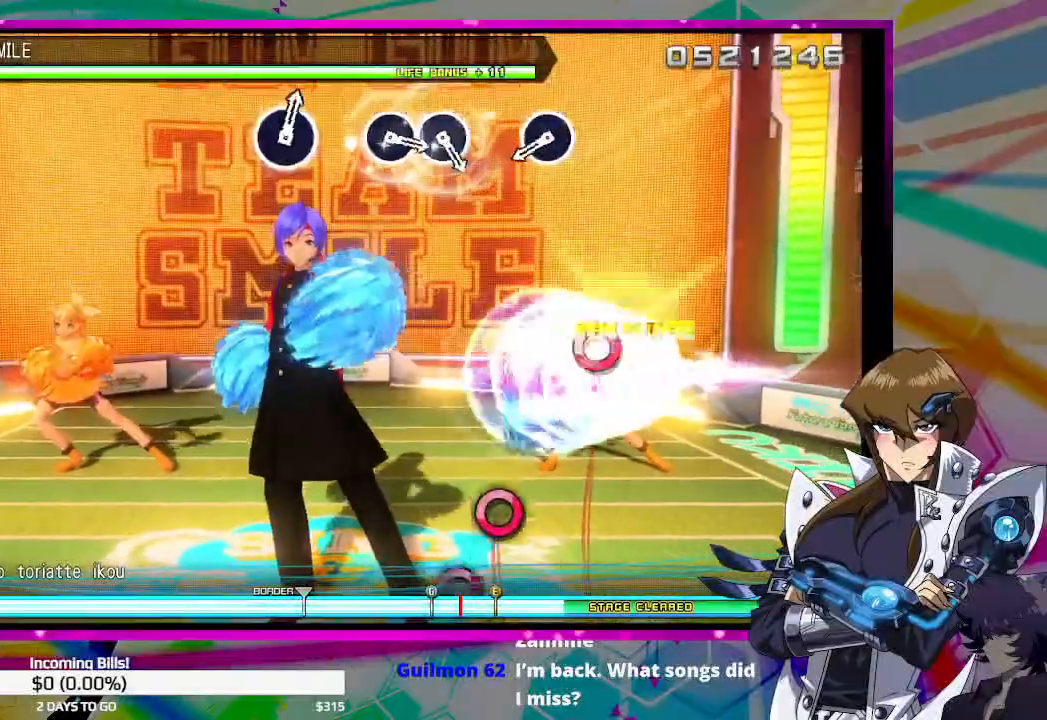
{"buttons": [], "left_stick": "center", "right_stick": "center", "events": [[400, "CIRCLE", "down"], [467, "CIRCLE", "up"]]}
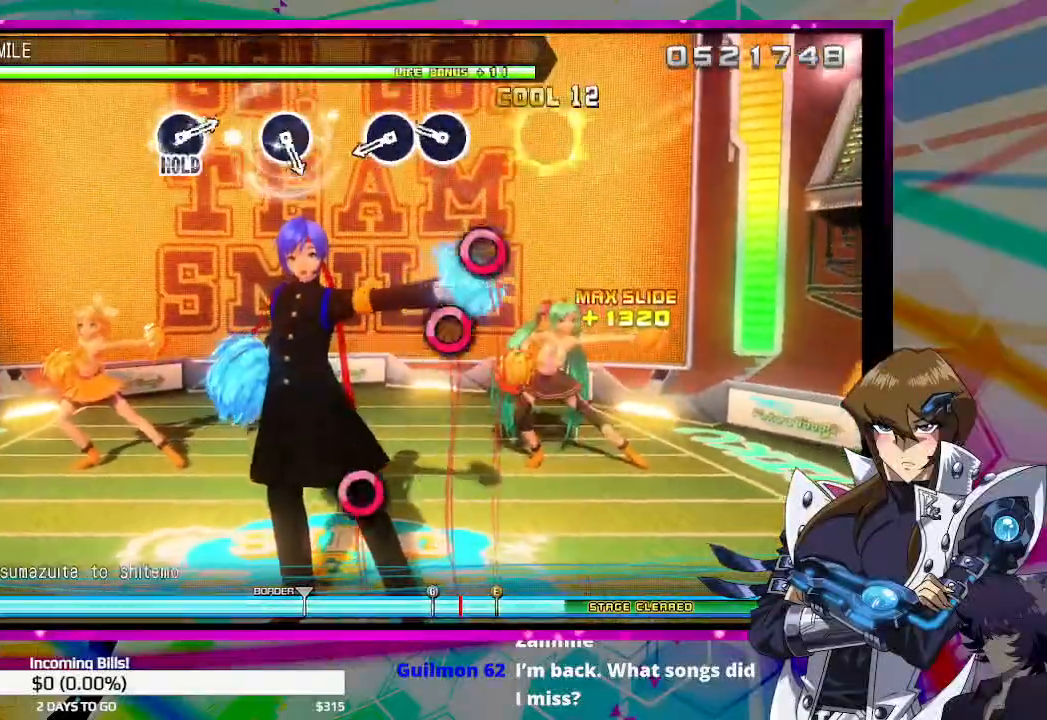
{"buttons": [], "left_stick": "center", "right_stick": "center", "events": [[200, "CIRCLE", "down"], [300, "CIRCLE", "up"], [333, "CIRCLE", "down"], [433, "CIRCLE", "up"]]}
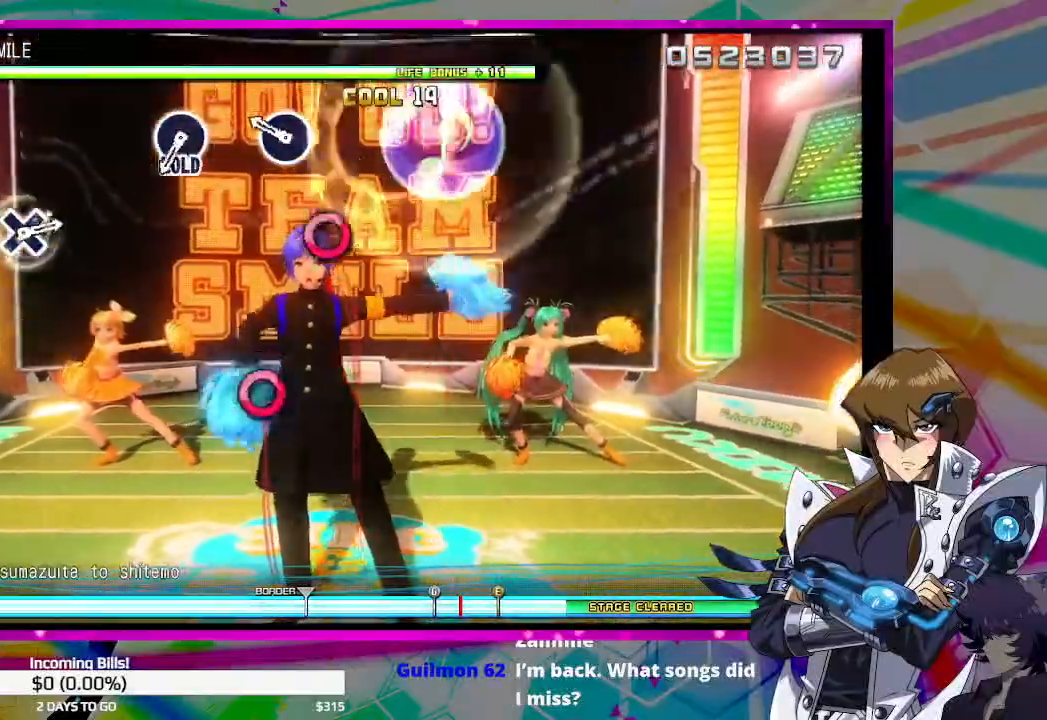
{"buttons": ["DPAD_RIGHT"], "left_stick": "center", "right_stick": "center", "events": [[167, "CIRCLE", "down"], [267, "CIRCLE", "up"], [500, "DPAD_RIGHT", "down"]]}
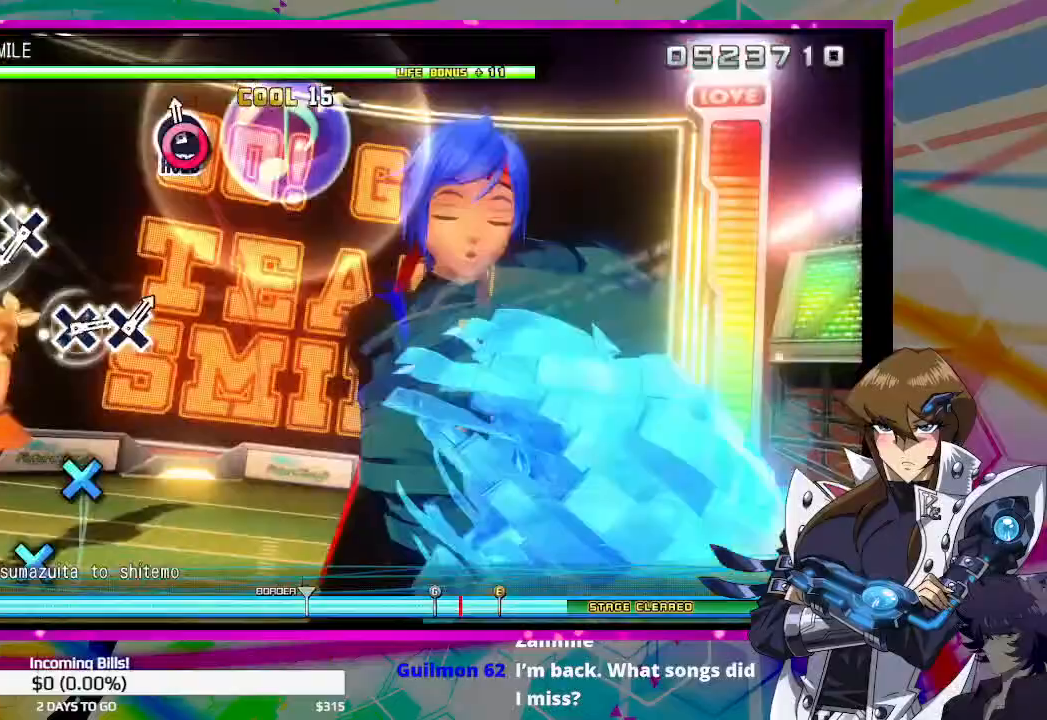
{"buttons": ["CROSS", "DPAD_RIGHT"], "left_stick": "center", "right_stick": "center", "events": [[467, "CROSS", "down"]]}
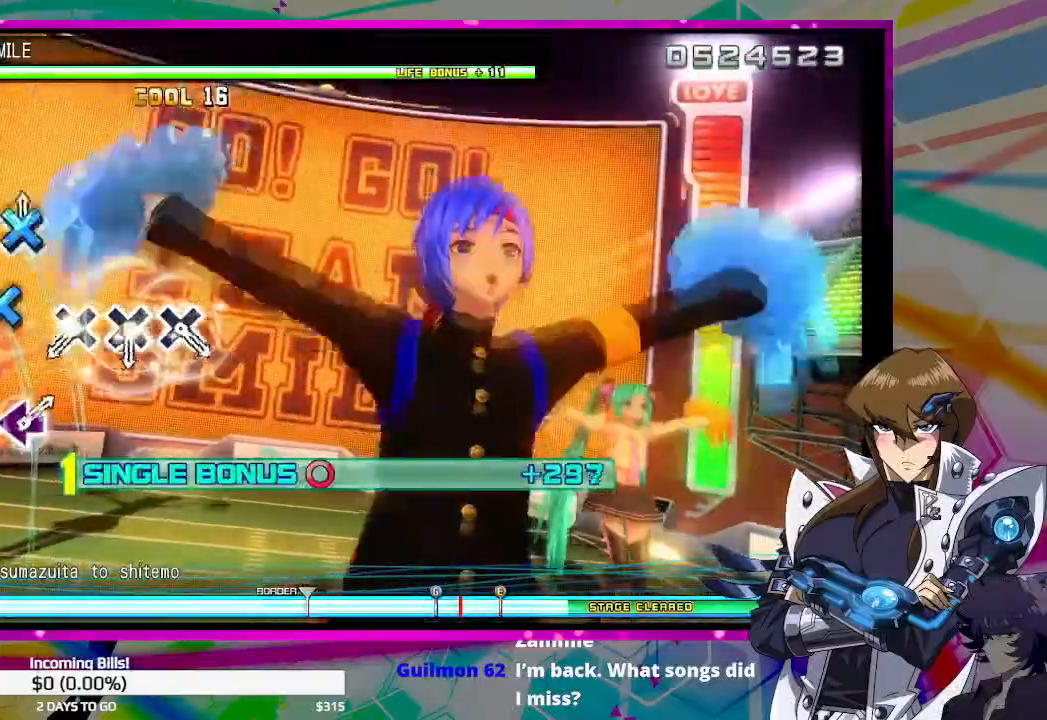
{"buttons": ["DPAD_RIGHT"], "left_stick": "center", "right_stick": "center", "events": [[33, "CROSS", "up"], [133, "CROSS", "down"], [200, "CROSS", "up"], [433, "CROSS", "down"], [500, "CROSS", "up"]]}
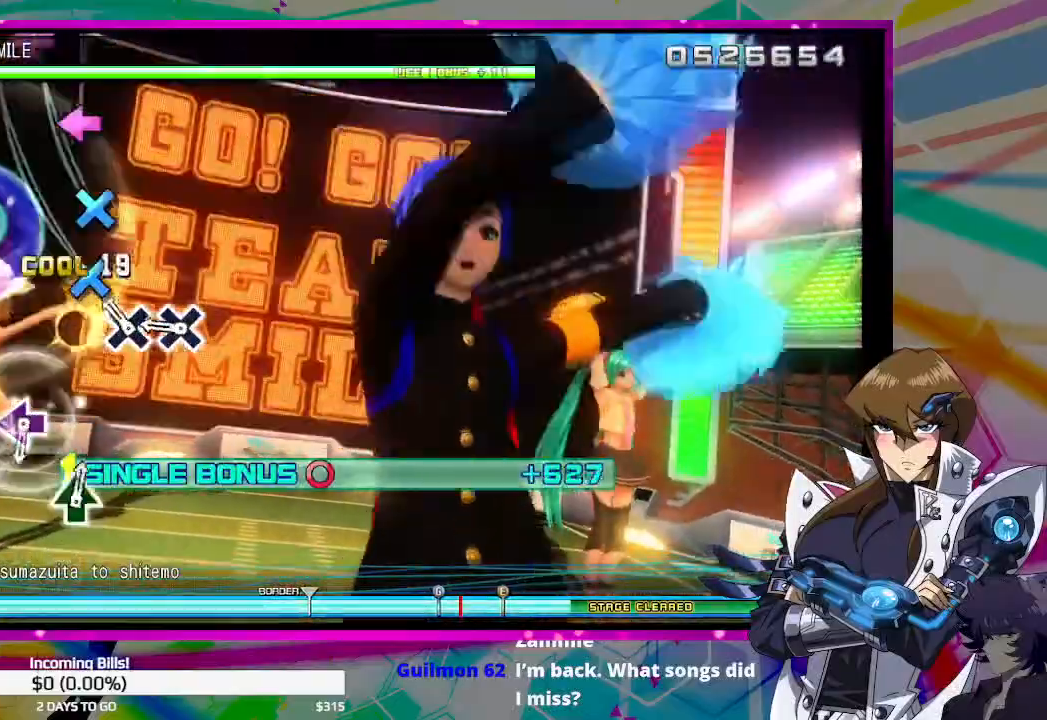
{"buttons": ["DPAD_RIGHT"], "left_stick": "center", "right_stick": "center", "events": [[67, "CROSS", "down"], [167, "CROSS", "up"], [233, "CROSS", "down"], [333, "CROSS", "up"]]}
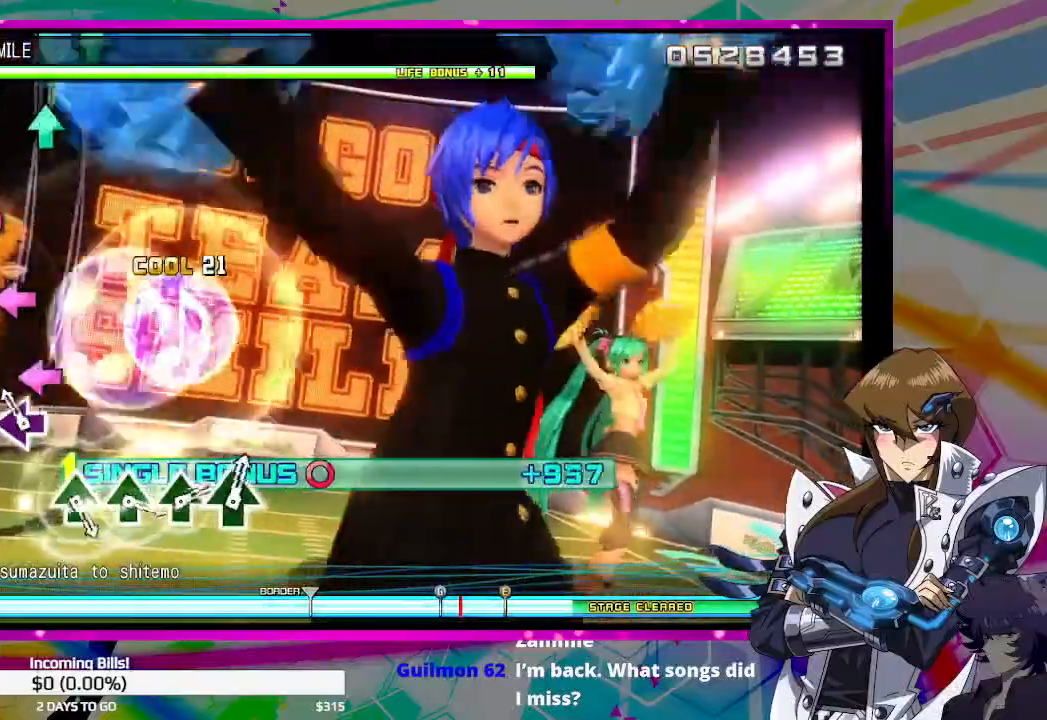
{"buttons": ["DPAD_RIGHT"], "left_stick": "center", "right_stick": "center", "events": [[67, "SQUARE", "down"], [133, "SQUARE", "up"], [233, "SQUARE", "down"], [300, "SQUARE", "up"], [367, "SQUARE", "down"], [467, "SQUARE", "up"]]}
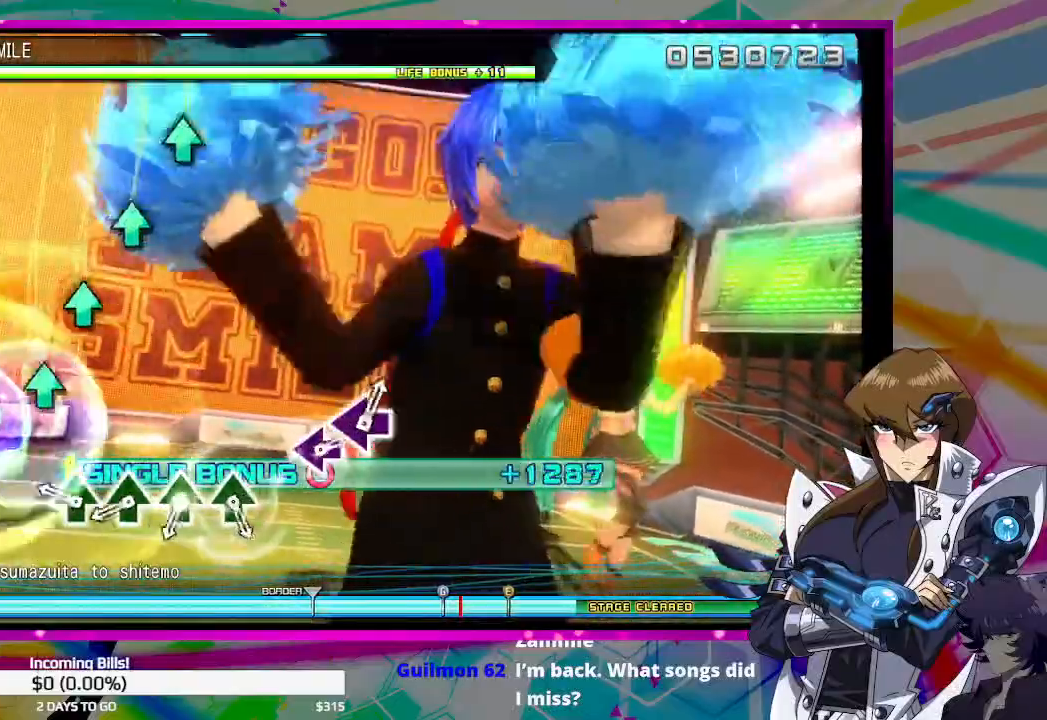
{"buttons": ["TRIANGLE", "DPAD_RIGHT"], "left_stick": "center", "right_stick": "center", "events": [[200, "TRIANGLE", "down"], [267, "TRIANGLE", "up"], [367, "TRIANGLE", "down"], [433, "TRIANGLE", "up"], [500, "TRIANGLE", "down"]]}
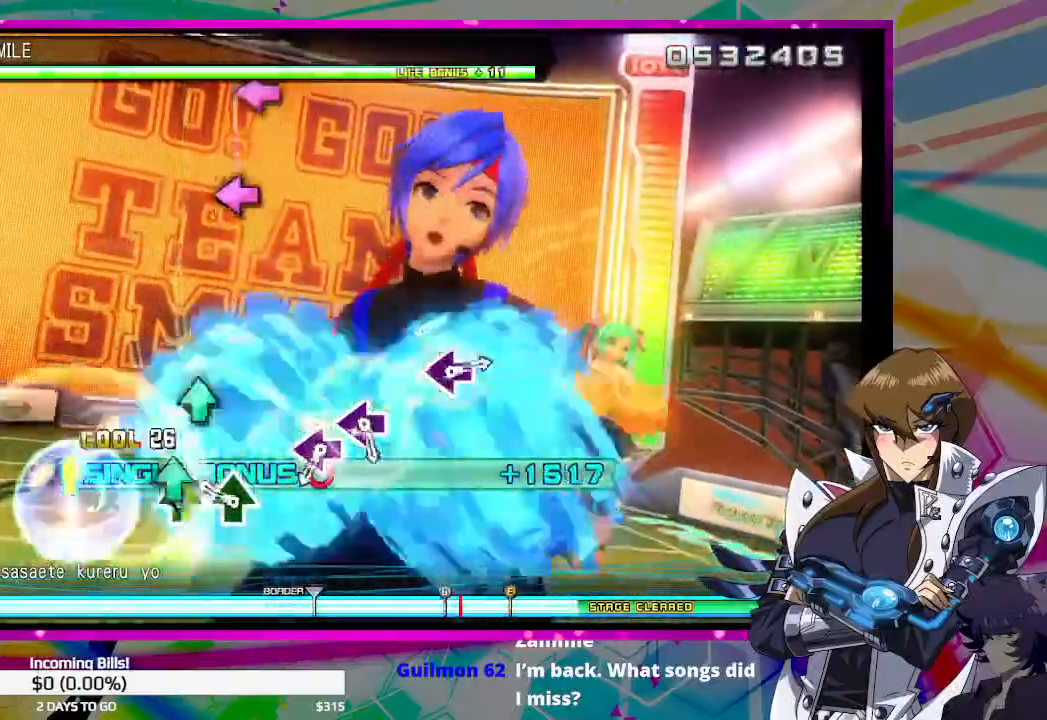
{"buttons": ["SQUARE", "DPAD_RIGHT"], "left_stick": "center", "right_stick": "center", "events": [[67, "TRIANGLE", "up"], [167, "TRIANGLE", "down"], [233, "TRIANGLE", "up"], [467, "SQUARE", "down"]]}
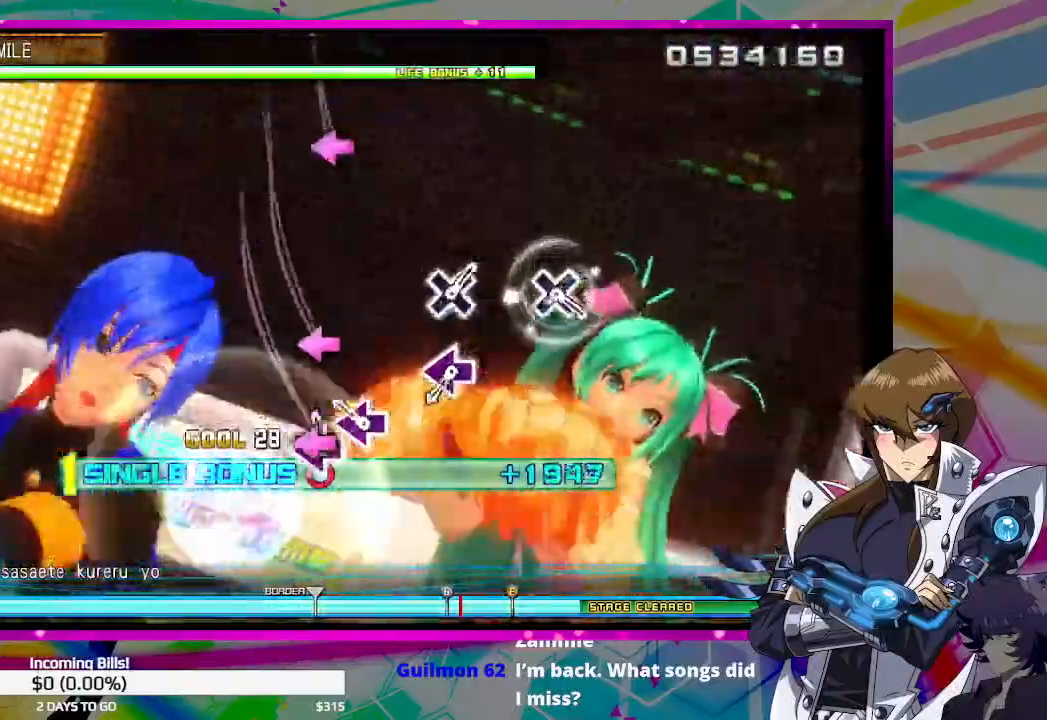
{"buttons": ["SQUARE", "DPAD_RIGHT"], "left_stick": "center", "right_stick": "center", "events": [[33, "SQUARE", "up"], [133, "SQUARE", "down"], [200, "SQUARE", "up"], [467, "SQUARE", "down"]]}
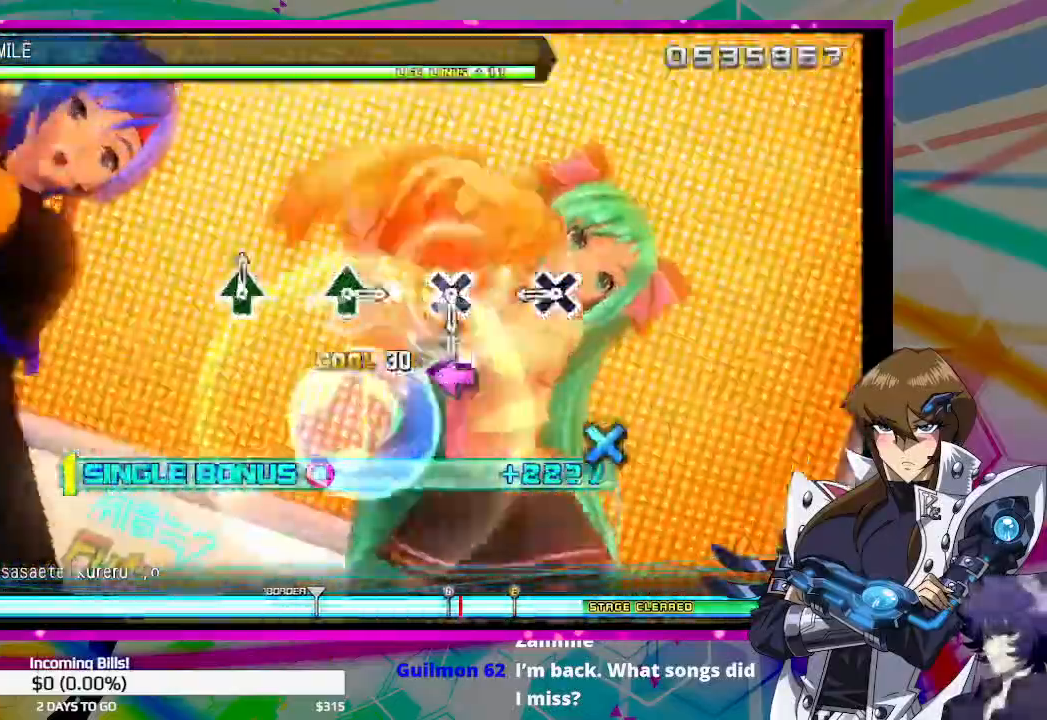
{"buttons": ["DPAD_RIGHT"], "left_stick": "center", "right_stick": "center", "events": [[33, "SQUARE", "up"], [267, "CROSS", "down"], [367, "CROSS", "up"]]}
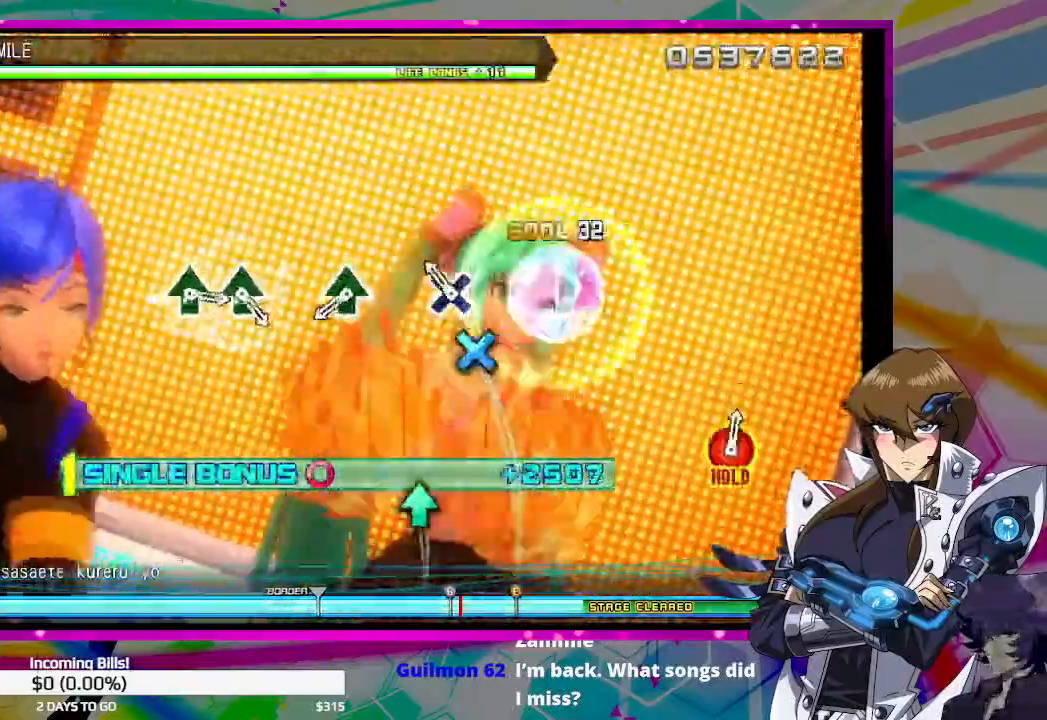
{"buttons": ["DPAD_RIGHT"], "left_stick": "center", "right_stick": "center", "events": [[67, "CROSS", "down"], [167, "CROSS", "up"], [400, "TRIANGLE", "down"], [467, "TRIANGLE", "up"]]}
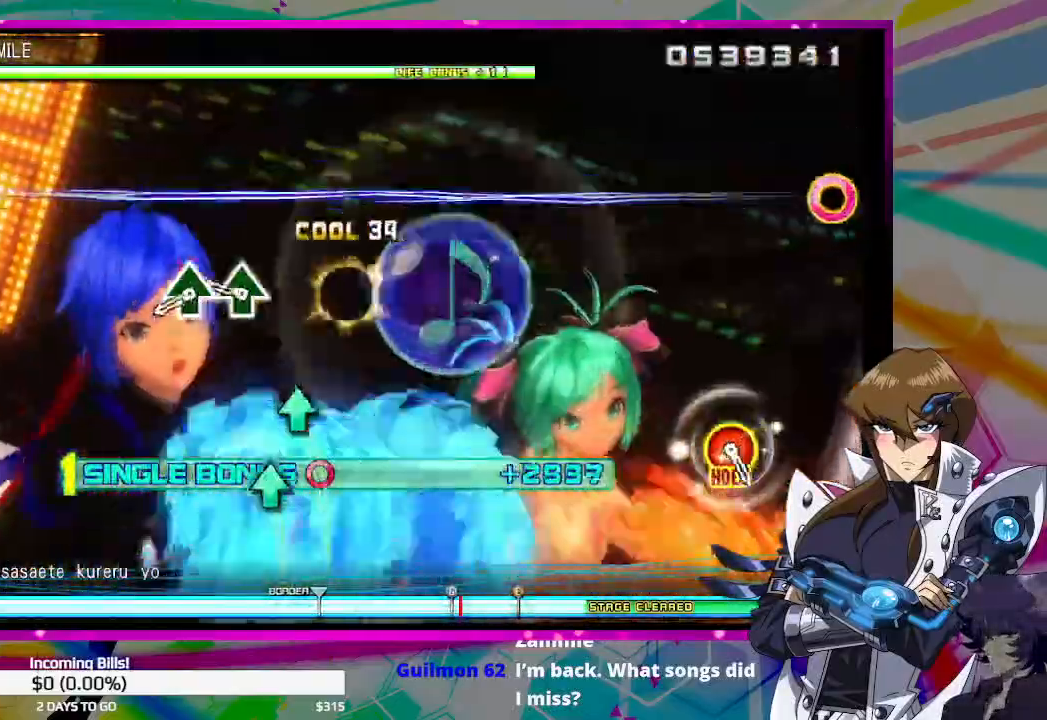
{"buttons": [], "left_stick": "center", "right_stick": "center", "events": [[200, "TRIANGLE", "down"], [267, "TRIANGLE", "up"], [367, "TRIANGLE", "down"], [467, "TRIANGLE", "up"], [500, "DPAD_RIGHT", "up"]]}
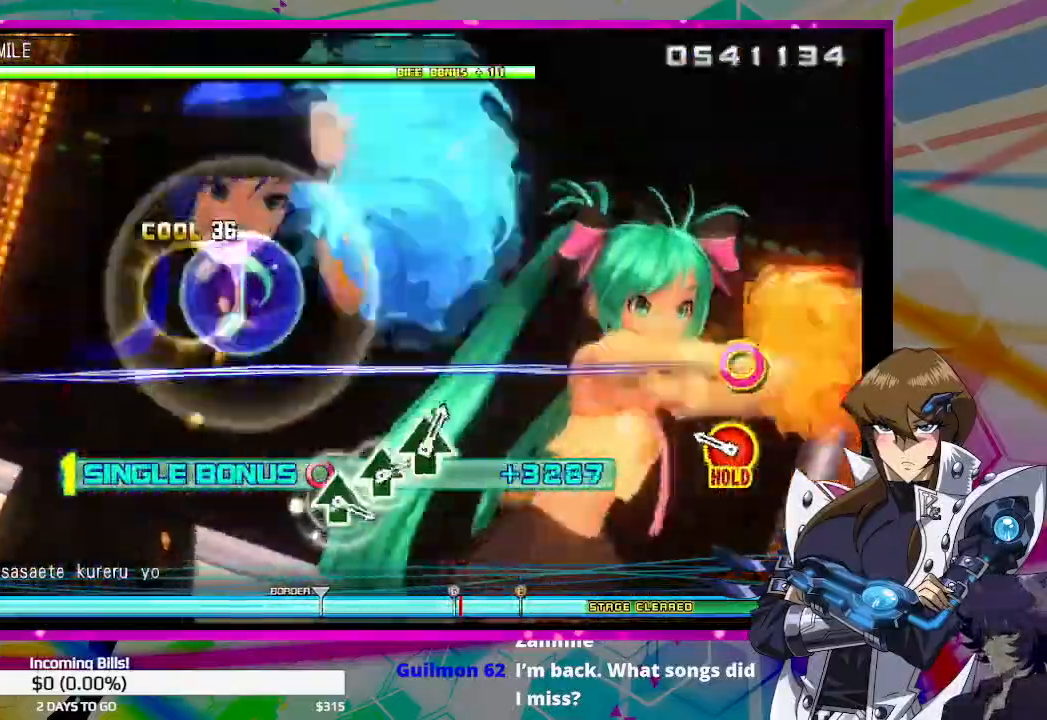
{"buttons": [], "left_stick": "center", "right_stick": "center", "events": [[200, "CIRCLE", "down"], [200, "DPAD_UP", "down"], [467, "DPAD_UP", "up"], [500, "CIRCLE", "up"]]}
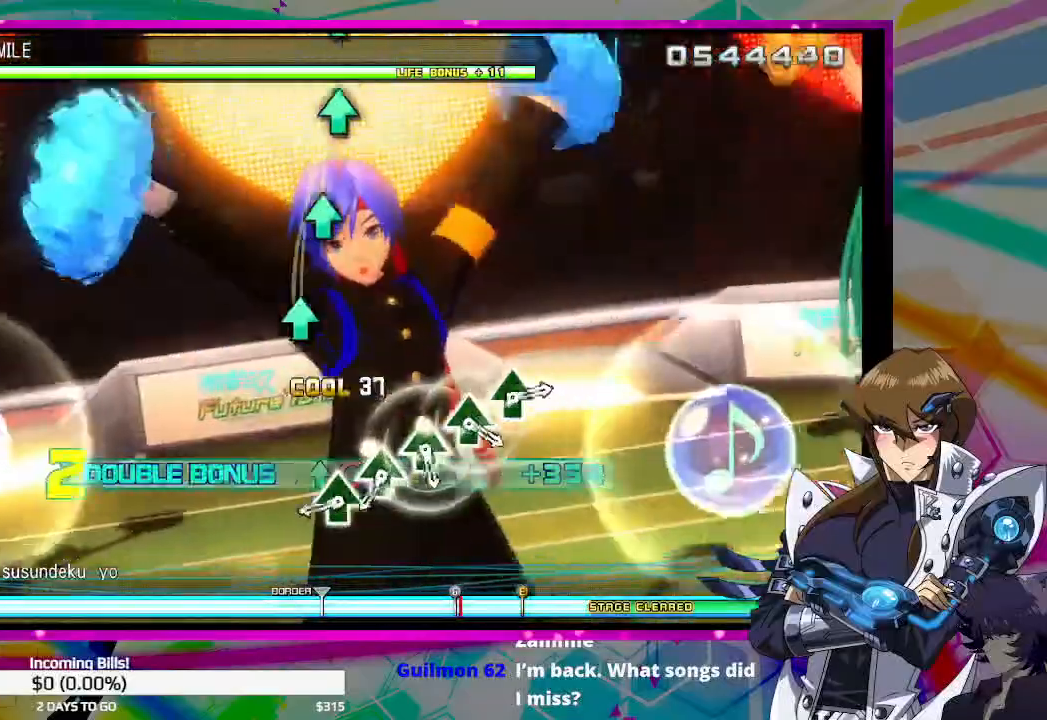
{"buttons": ["TRIANGLE"], "left_stick": "center", "right_stick": "center", "events": [[333, "TRIANGLE", "down"], [400, "TRIANGLE", "up"], [500, "TRIANGLE", "down"]]}
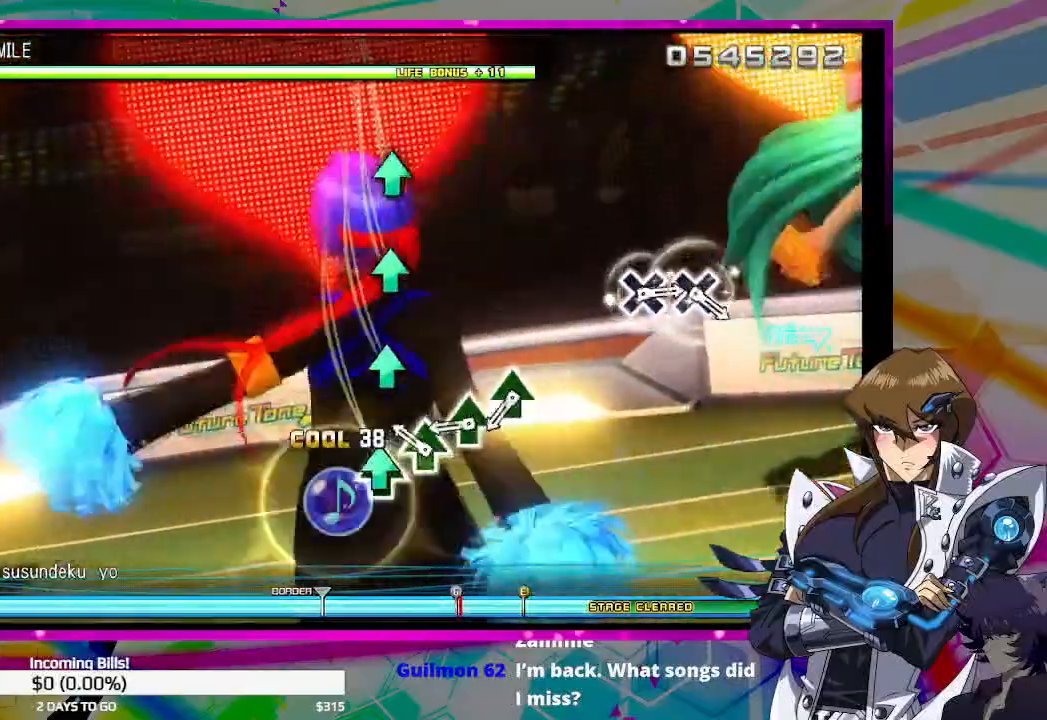
{"buttons": ["TRIANGLE"], "left_stick": "center", "right_stick": "center", "events": [[67, "TRIANGLE", "up"], [133, "TRIANGLE", "down"], [233, "TRIANGLE", "up"], [333, "TRIANGLE", "down"], [400, "TRIANGLE", "up"], [467, "TRIANGLE", "down"]]}
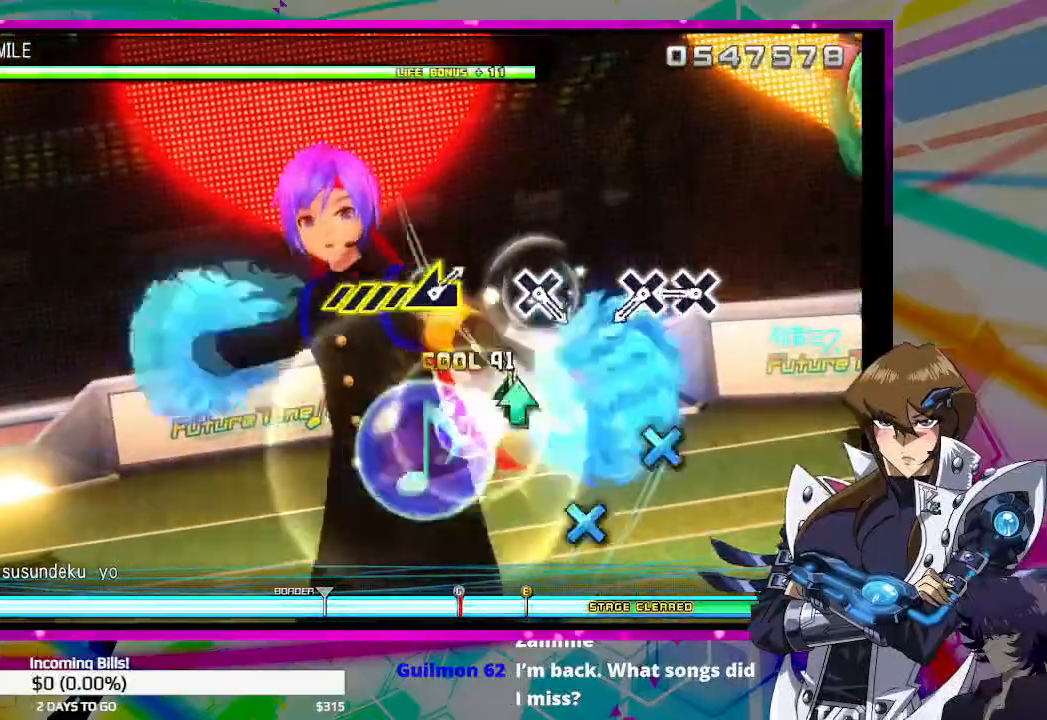
{"buttons": [], "left_stick": "center", "right_stick": "center", "events": [[67, "TRIANGLE", "up"], [267, "CROSS", "down"], [333, "CROSS", "up"], [433, "CROSS", "down"], [500, "CROSS", "up"]]}
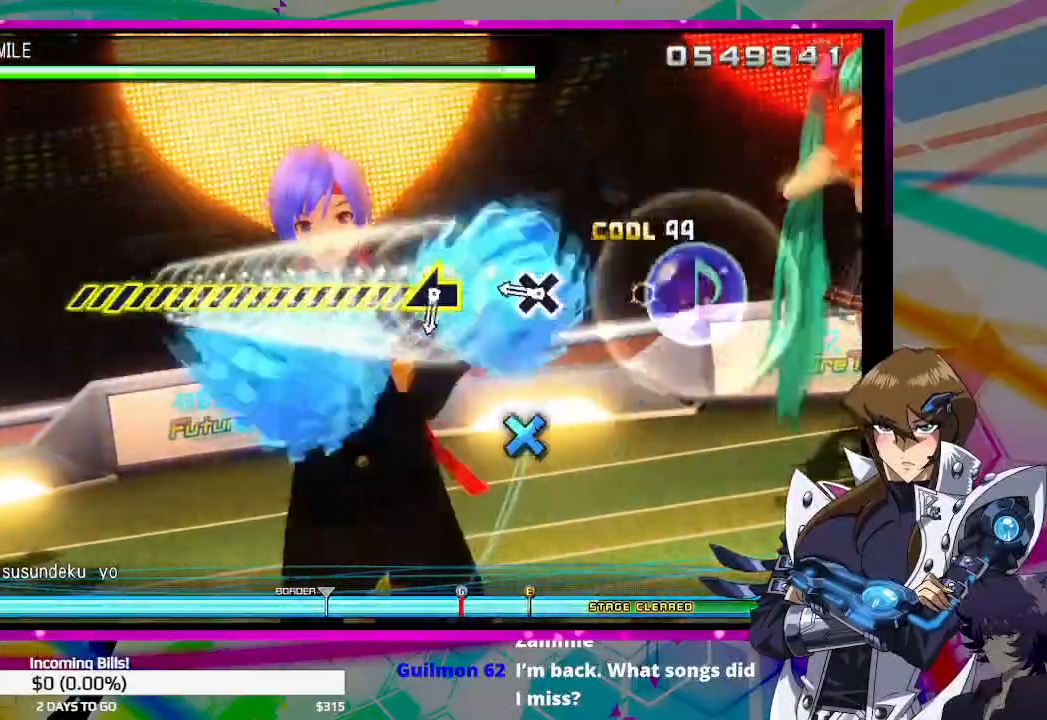
{"buttons": [], "left_stick": "left", "right_stick": "center", "events": [[233, "CROSS", "down"], [300, "CROSS", "up"], [500, "left_stick", "left"]]}